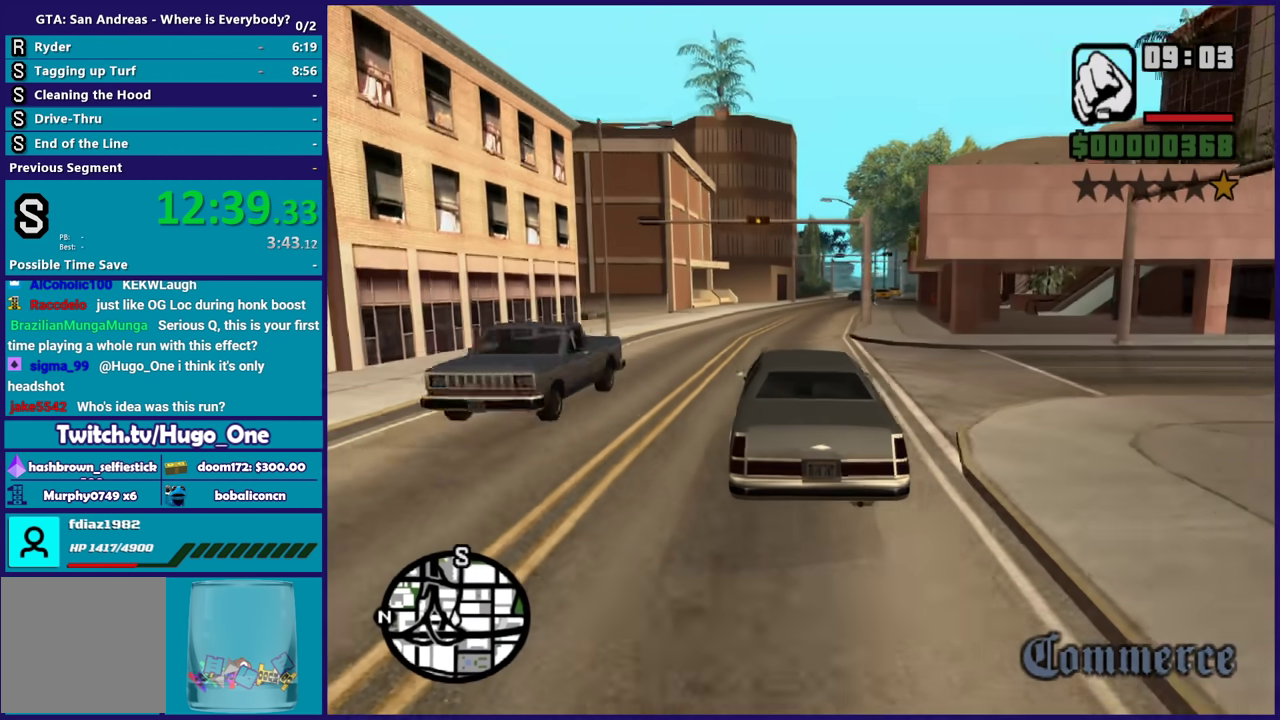
Gameplay with a controller (Xbox layout); each line is a JSON object with the inputs held at the frame after it. "events" lists button and stick changes between this image and that frame as [ms after this image, input, new state], when the widget could be followed in between.
{"buttons": ["R2"], "left_stick": "right", "right_stick": "center", "events": [[100, "R2", "up"], [133, "left_stick", "center"], [167, "R2", "down"], [367, "left_stick", "right"]]}
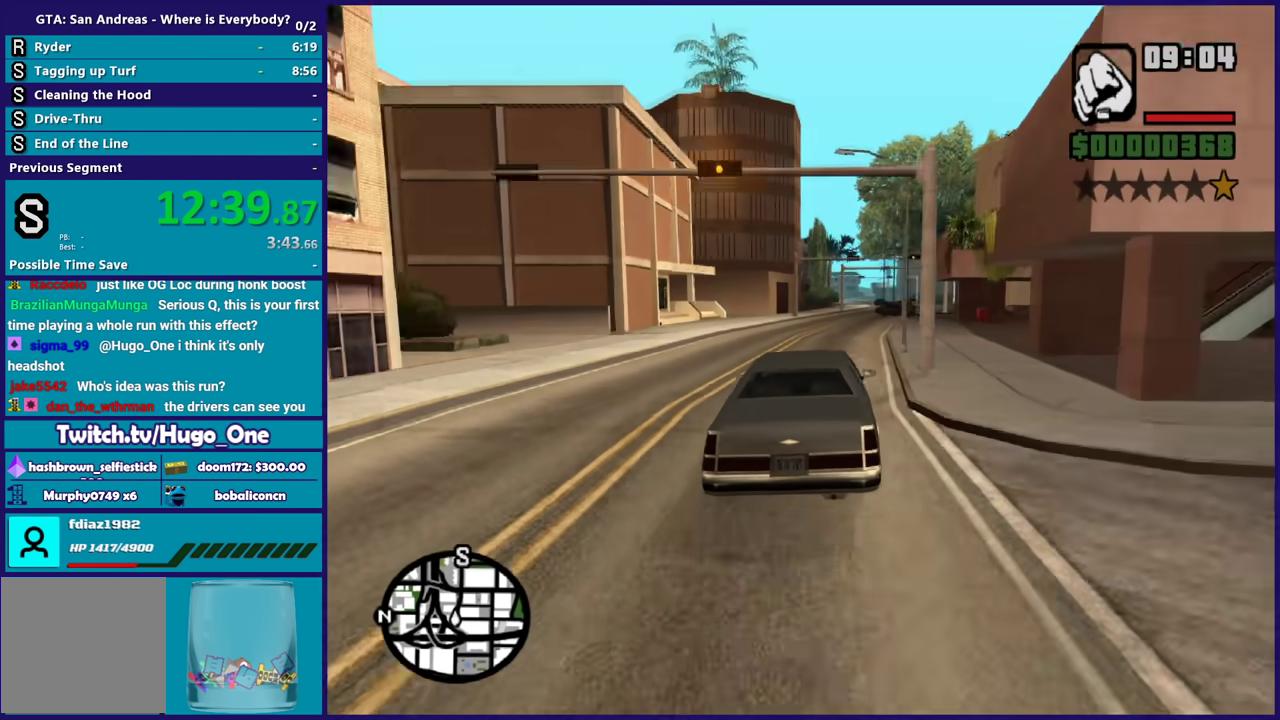
{"buttons": ["R2"], "left_stick": "right", "right_stick": "down", "events": [[67, "left_stick", "center"], [234, "right_stick", "down"], [301, "left_stick", "up-left"], [367, "right_stick", "right"], [468, "left_stick", "right"], [468, "right_stick", "down"]]}
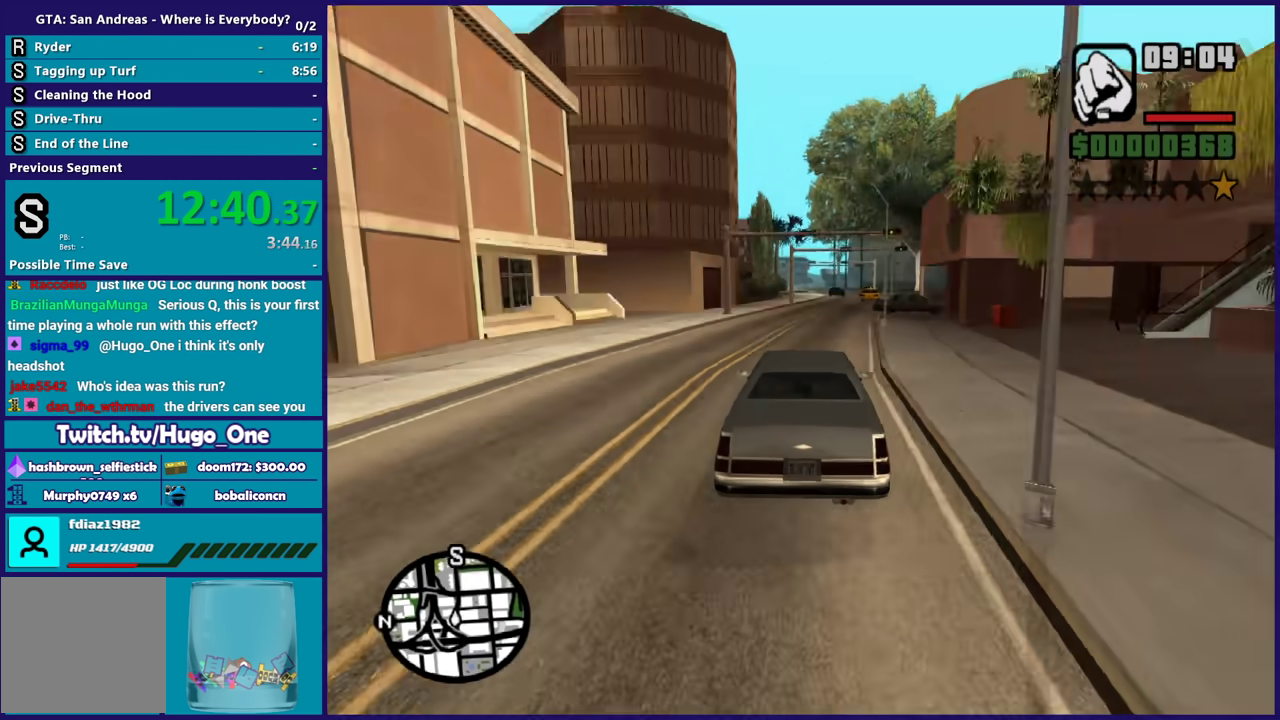
{"buttons": ["R2"], "left_stick": "center", "right_stick": "center", "events": [[133, "left_stick", "center"], [133, "right_stick", "up"], [200, "right_stick", "center"], [267, "right_stick", "down-left"], [400, "right_stick", "center"]]}
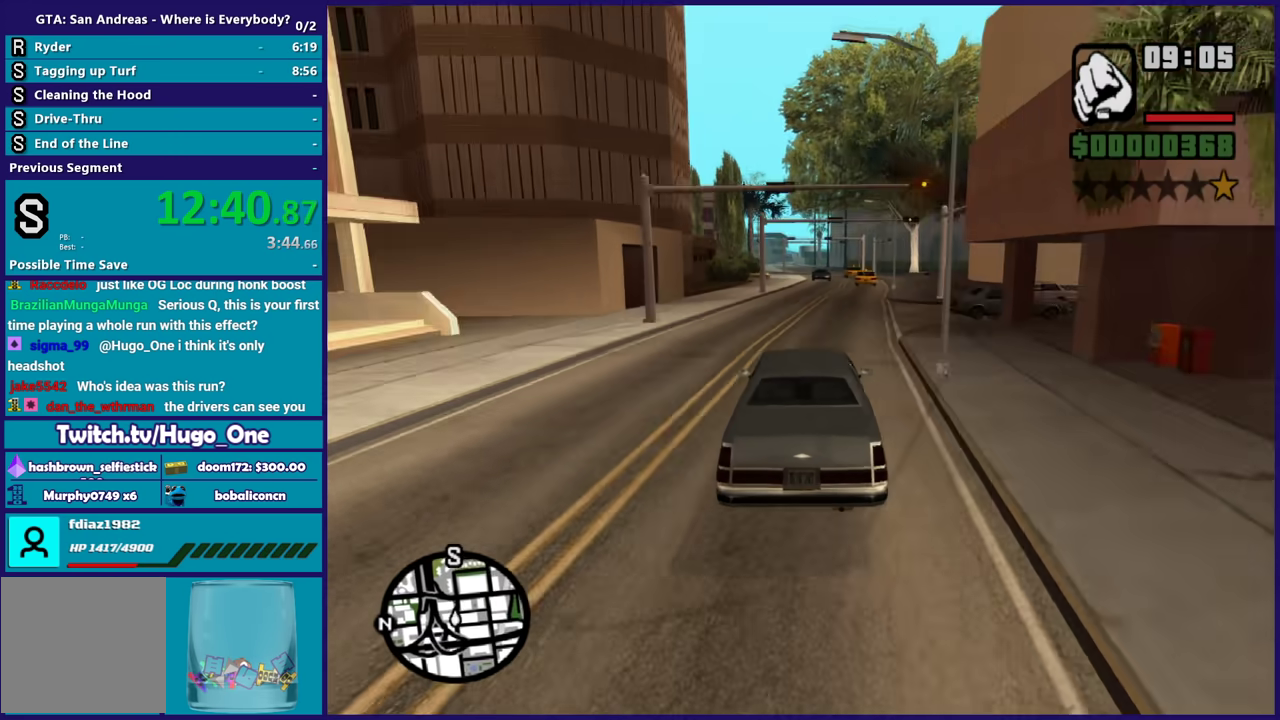
{"buttons": ["R2"], "left_stick": "center", "right_stick": "down", "events": [[267, "left_stick", "right"], [301, "right_stick", "down"], [367, "right_stick", "center"], [468, "left_stick", "center"], [501, "right_stick", "down"]]}
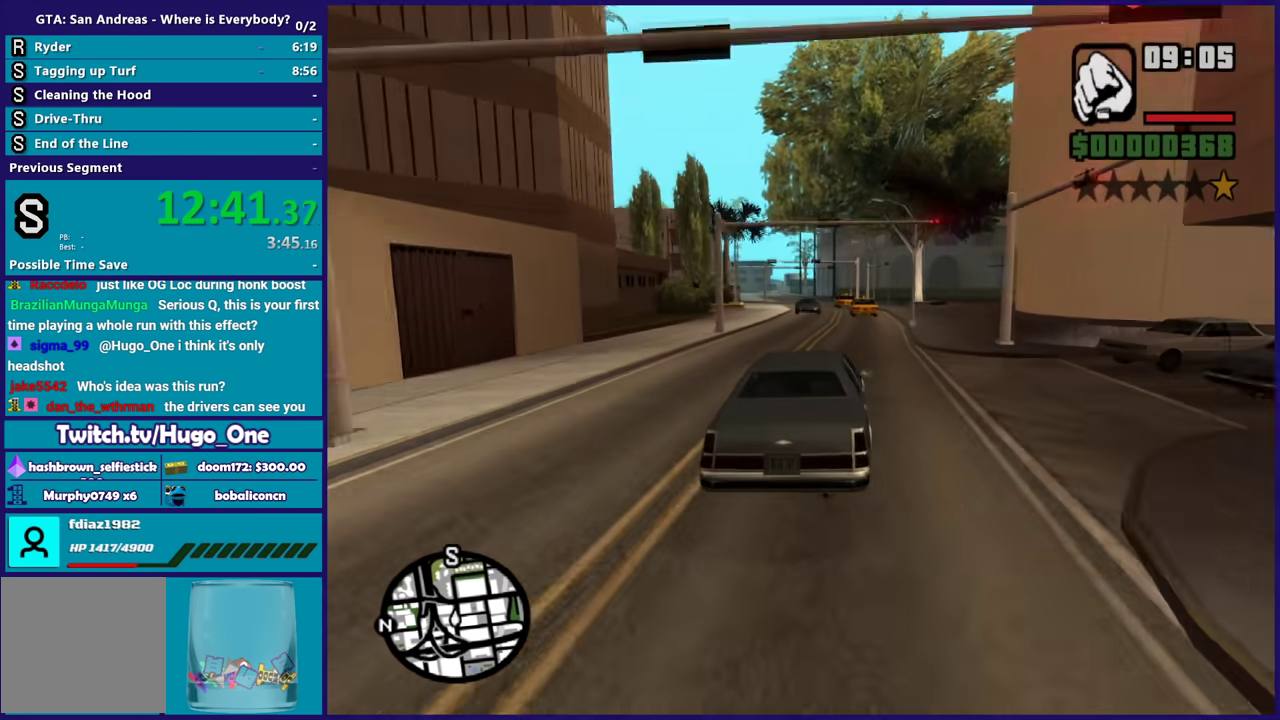
{"buttons": ["R2"], "left_stick": "center", "right_stick": "down-left", "events": [[100, "left_stick", "right"], [200, "left_stick", "center"], [200, "right_stick", "center"], [267, "left_stick", "left"], [367, "right_stick", "down-left"], [434, "left_stick", "center"]]}
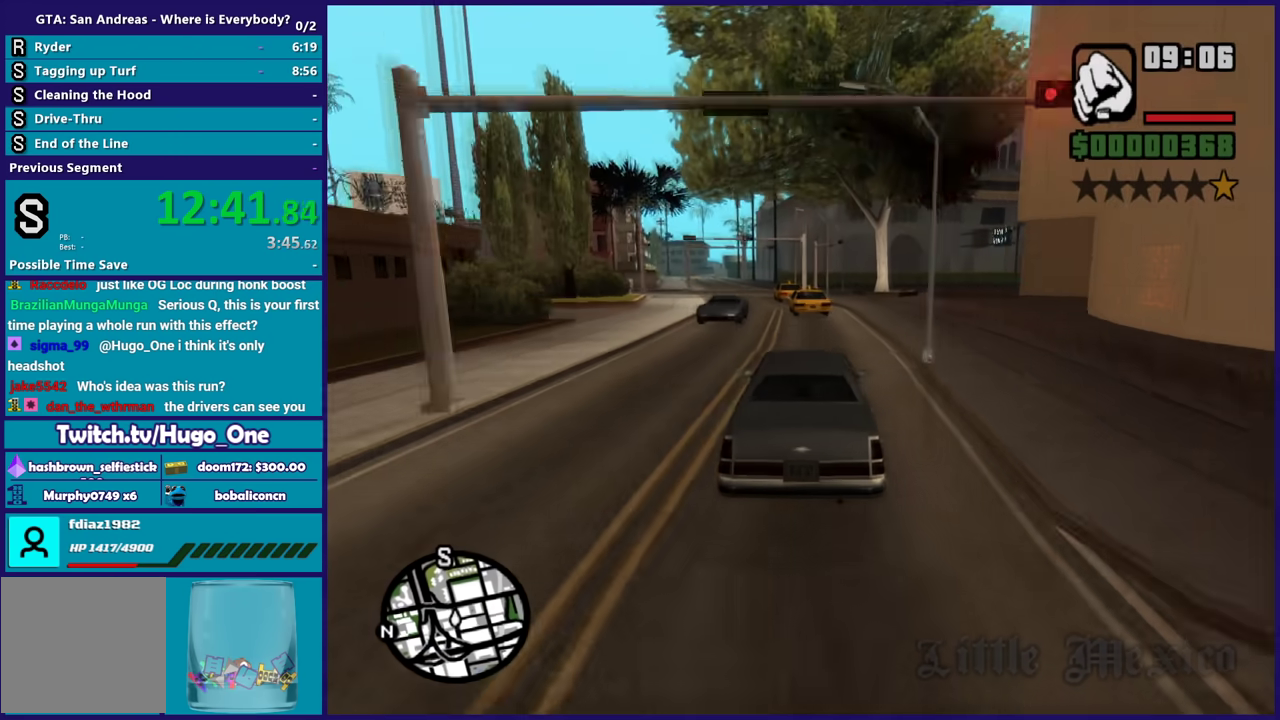
{"buttons": ["R2"], "left_stick": "right", "right_stick": "down-left", "events": [[34, "left_stick", "left"], [134, "right_stick", "center"], [234, "right_stick", "down-left"], [468, "left_stick", "right"]]}
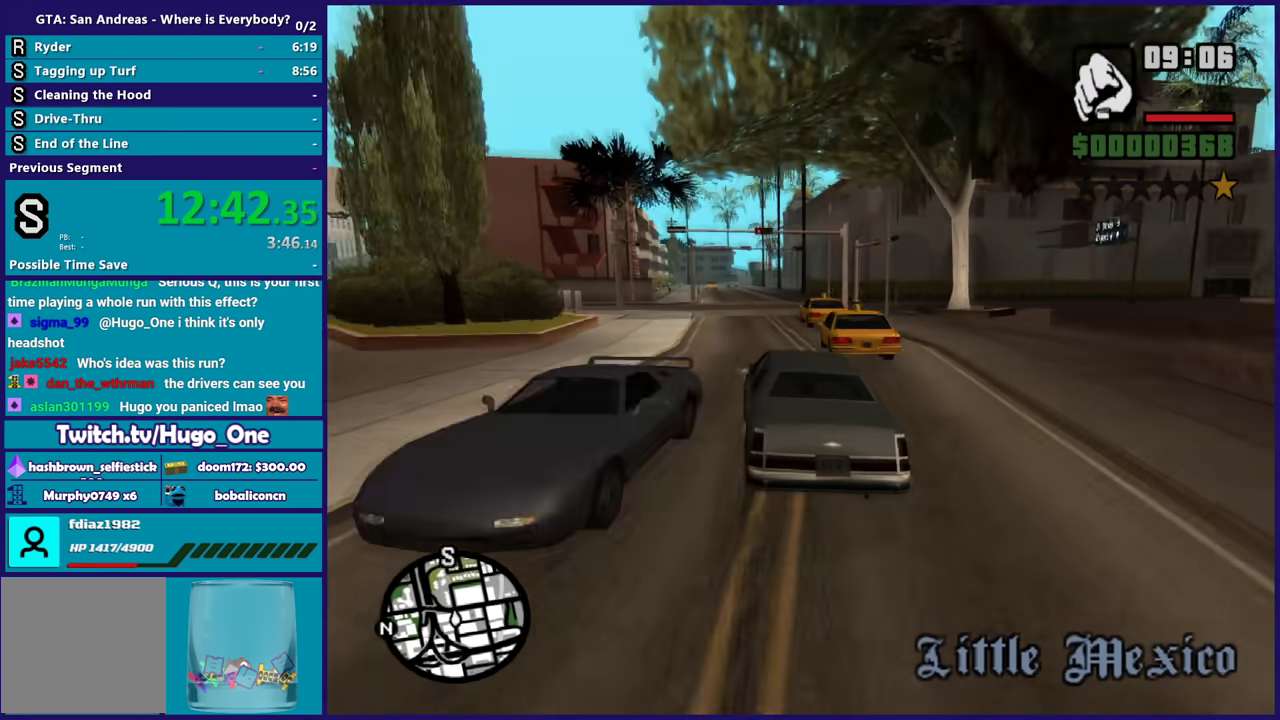
{"buttons": ["R2"], "left_stick": "center", "right_stick": "down-left", "events": [[100, "left_stick", "left"], [200, "right_stick", "center"], [300, "left_stick", "right"], [334, "right_stick", "down-left"], [400, "left_stick", "center"]]}
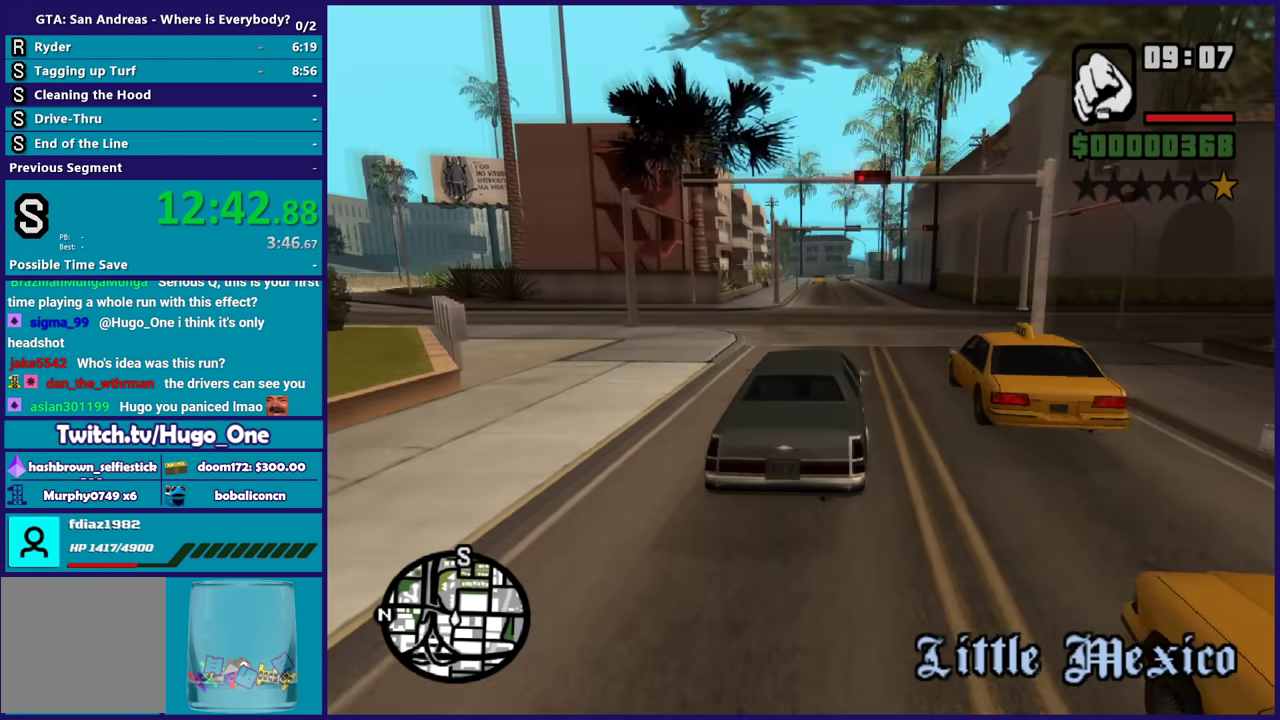
{"buttons": ["R2"], "left_stick": "left", "right_stick": "center", "events": [[101, "left_stick", "right"], [201, "left_stick", "center"], [234, "right_stick", "center"], [301, "right_stick", "down-left"], [367, "left_stick", "down-right"], [468, "right_stick", "center"], [501, "left_stick", "left"]]}
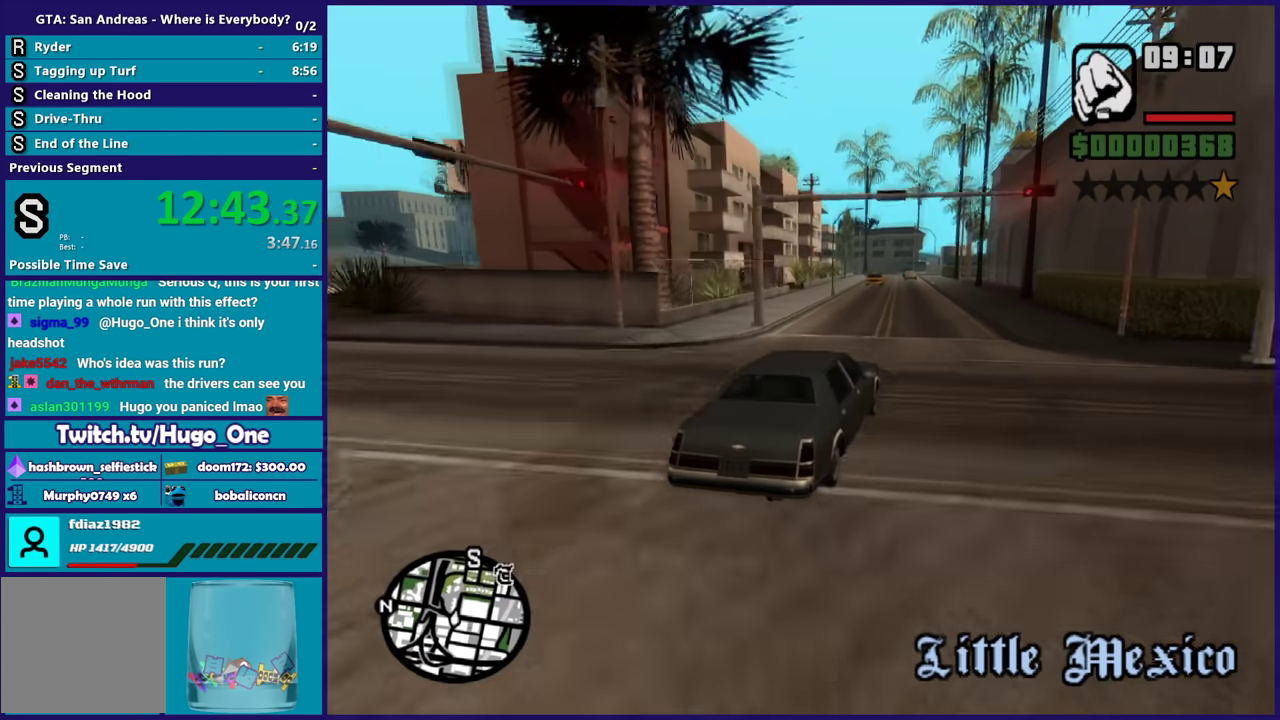
{"buttons": ["R2"], "left_stick": "center", "right_stick": "down-left", "events": [[100, "right_stick", "down-left"], [133, "left_stick", "center"], [200, "right_stick", "center"], [400, "right_stick", "down-left"]]}
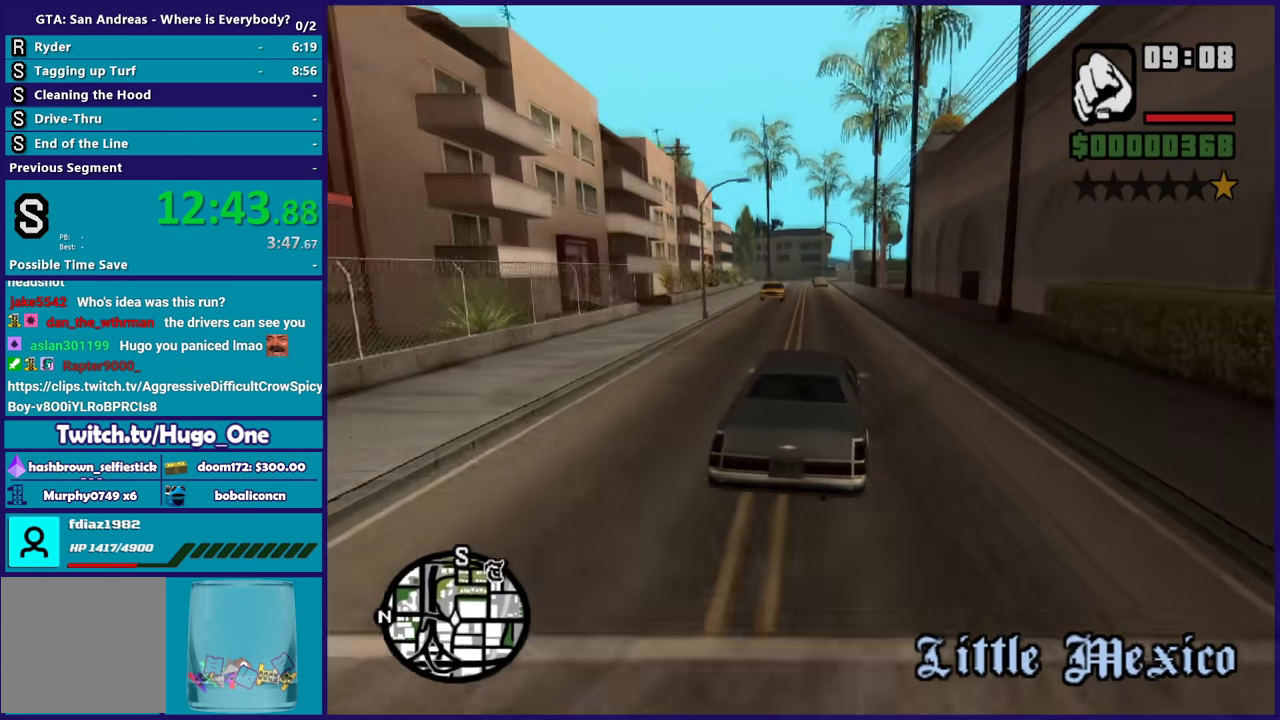
{"buttons": ["R2"], "left_stick": "center", "right_stick": "center", "events": [[134, "left_stick", "left"], [267, "left_stick", "center"], [301, "right_stick", "center"], [334, "left_stick", "right"], [434, "left_stick", "center"]]}
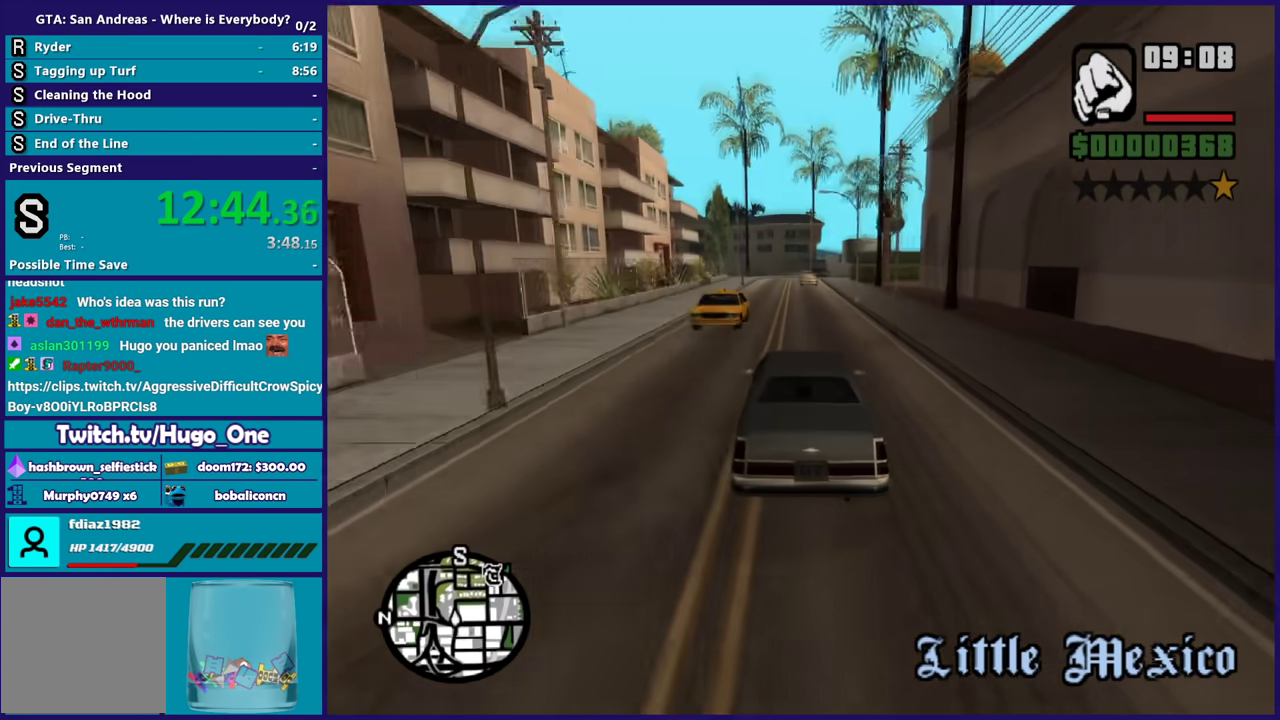
{"buttons": ["R2"], "left_stick": "right", "right_stick": "center", "events": [[234, "right_stick", "down"], [434, "right_stick", "center"], [467, "left_stick", "right"]]}
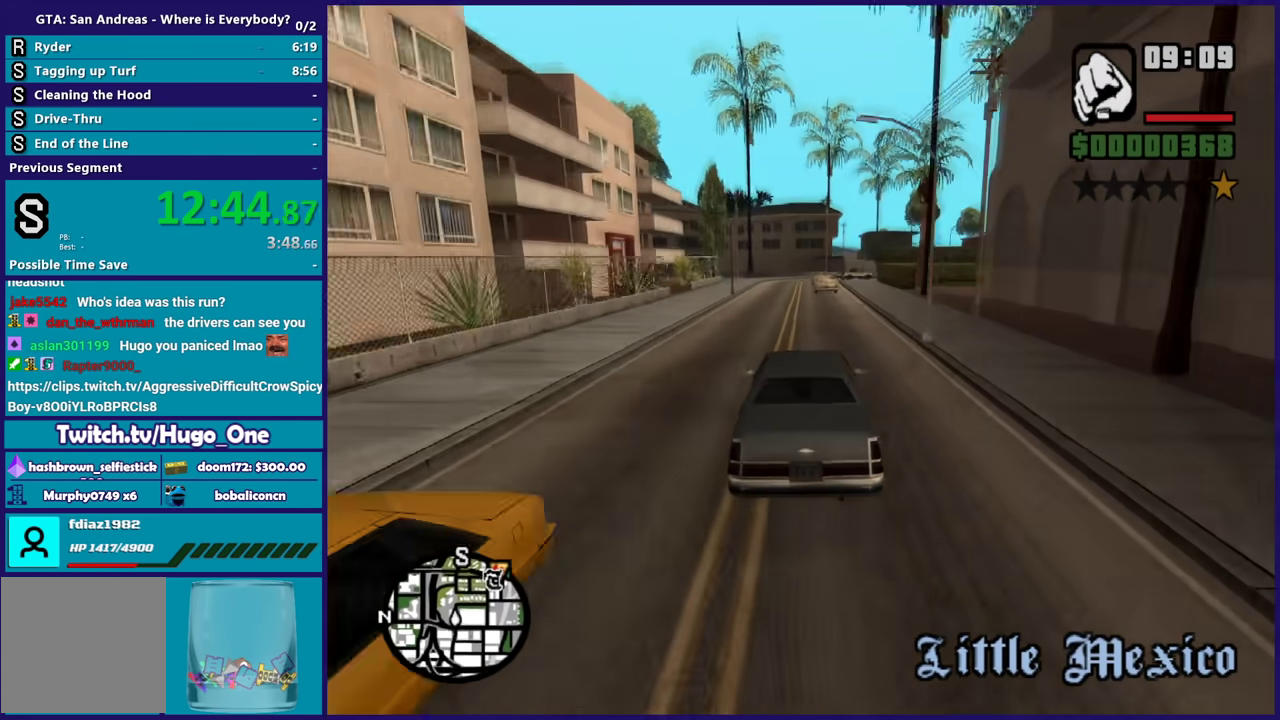
{"buttons": ["L2"], "left_stick": "right", "right_stick": "down", "events": [[67, "left_stick", "center"], [101, "right_stick", "down"], [134, "left_stick", "up-left"], [267, "left_stick", "center"], [334, "R2", "up"], [434, "L2", "down"], [468, "left_stick", "right"]]}
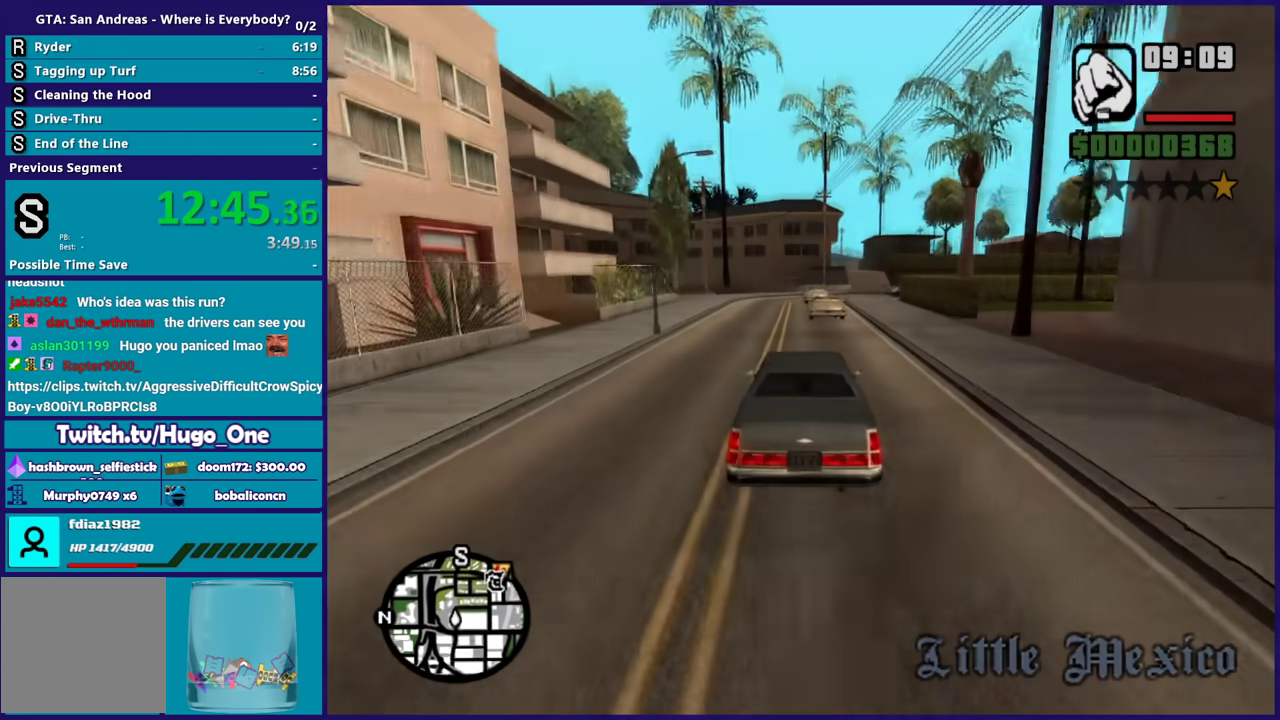
{"buttons": [], "left_stick": "right", "right_stick": "down", "events": [[200, "L2", "up"]]}
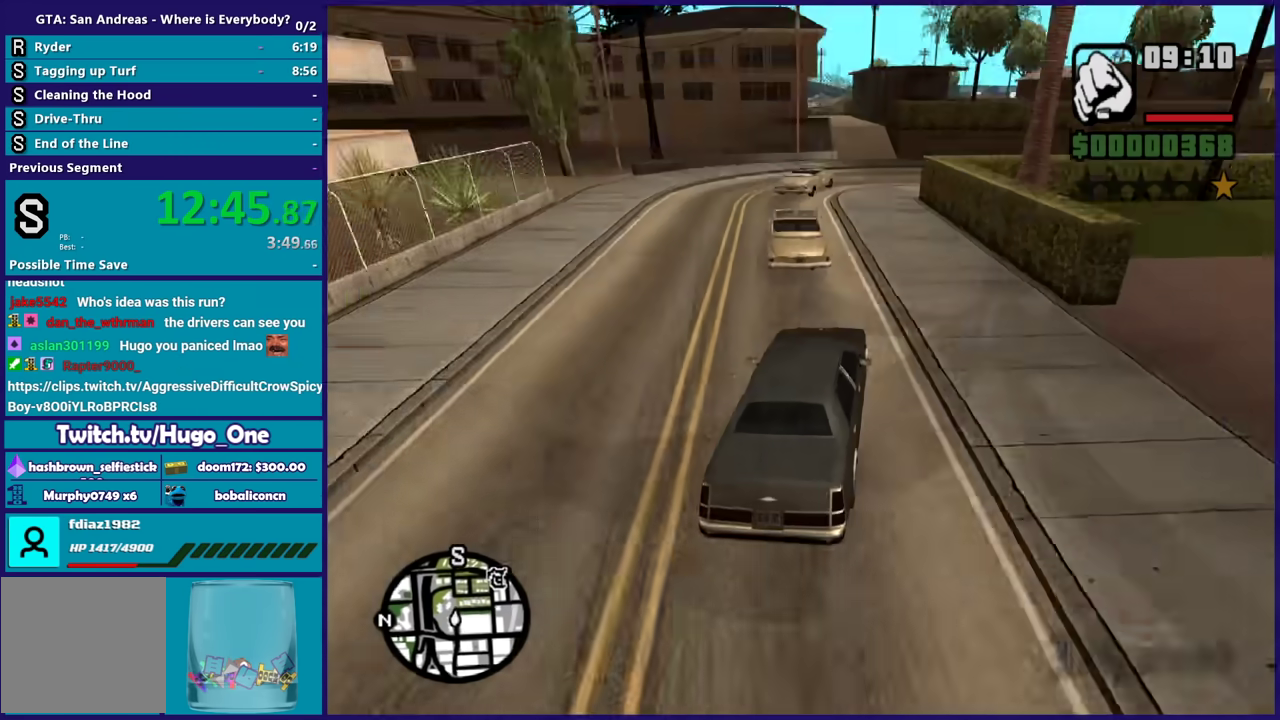
{"buttons": ["L3"], "left_stick": "down-left", "right_stick": "center", "events": [[167, "left_stick", "left"], [267, "L3", "down"], [301, "left_stick", "down-left"], [334, "right_stick", "down-left"], [501, "right_stick", "center"]]}
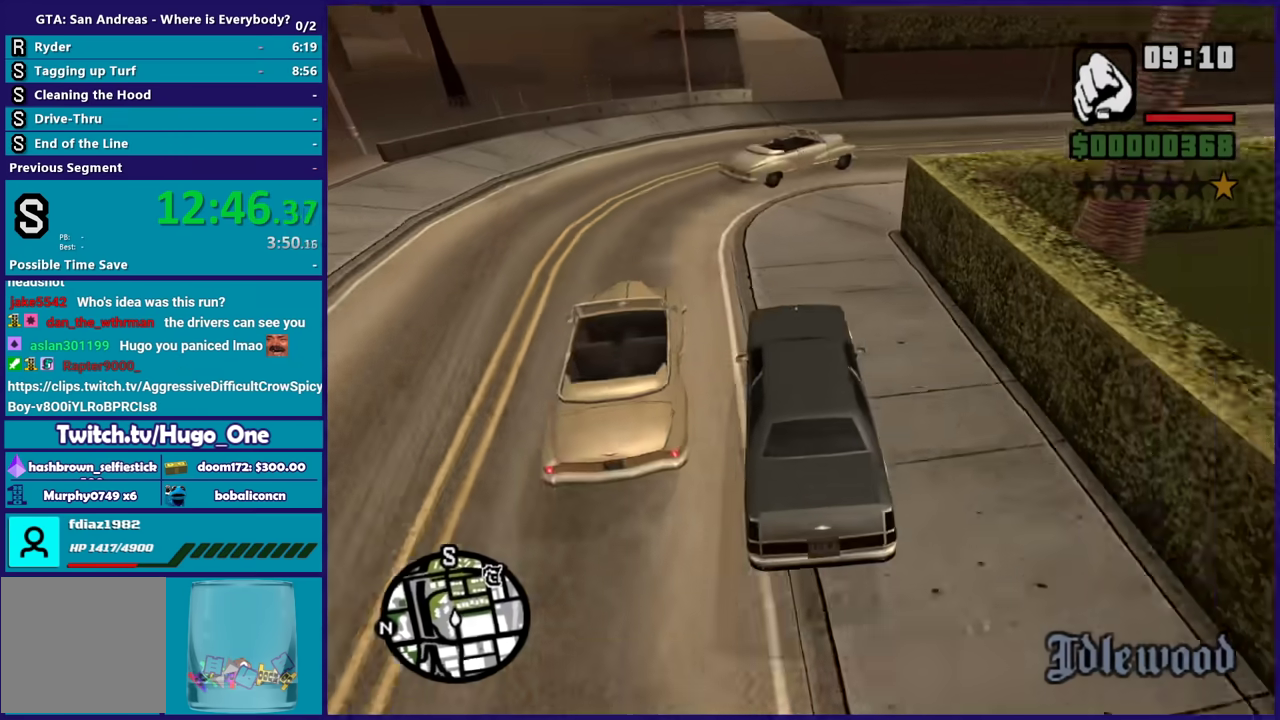
{"buttons": [], "left_stick": "right", "right_stick": "down", "events": [[100, "L3", "up"], [100, "right_stick", "down-left"], [167, "left_stick", "down-right"], [300, "left_stick", "right"], [367, "right_stick", "down"]]}
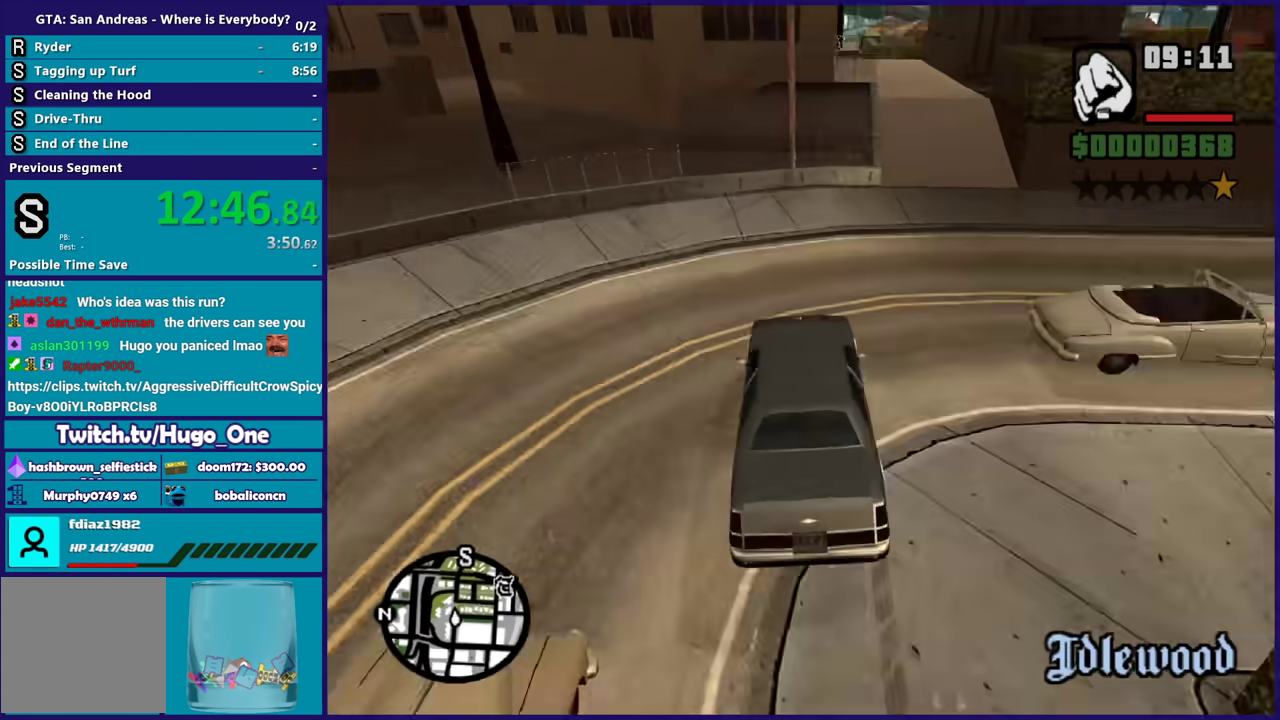
{"buttons": ["L2"], "left_stick": "left", "right_stick": "up", "events": [[467, "L2", "down"], [467, "left_stick", "left"], [501, "right_stick", "up"]]}
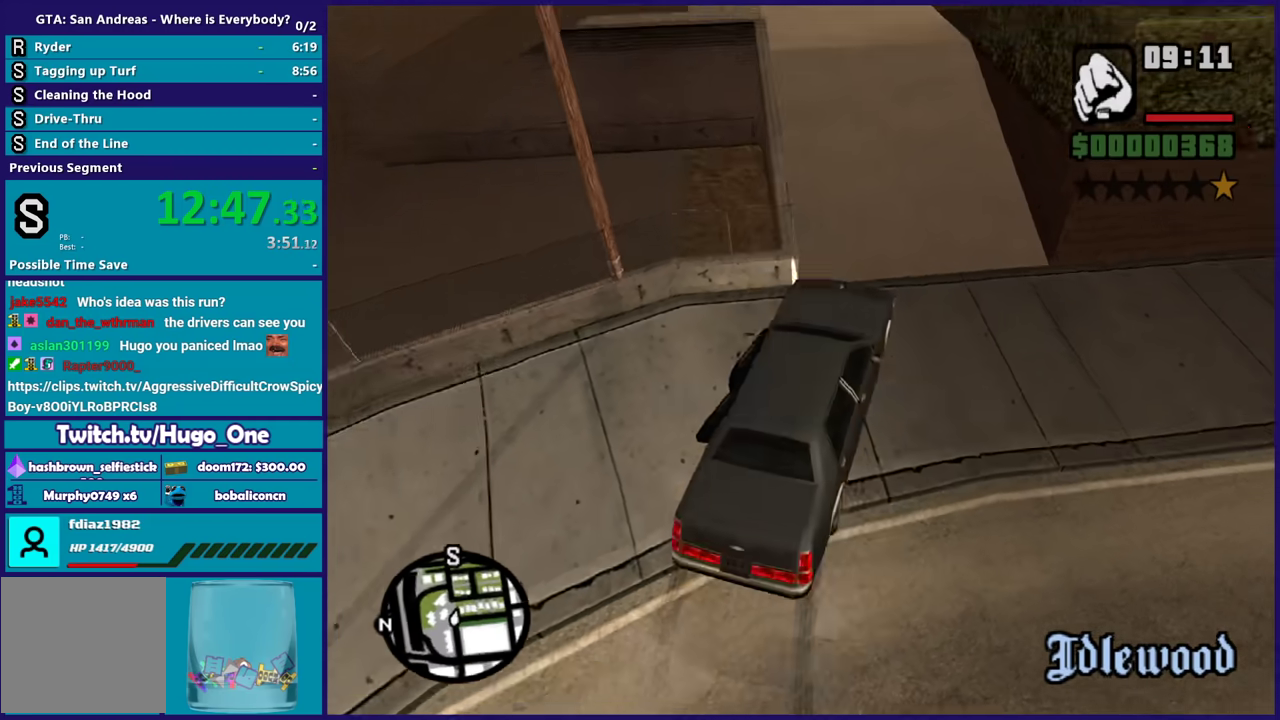
{"buttons": ["R2"], "left_stick": "right", "right_stick": "up", "events": [[166, "right_stick", "up-left"], [233, "right_stick", "up"], [367, "L2", "up"], [367, "R2", "down"], [400, "left_stick", "right"]]}
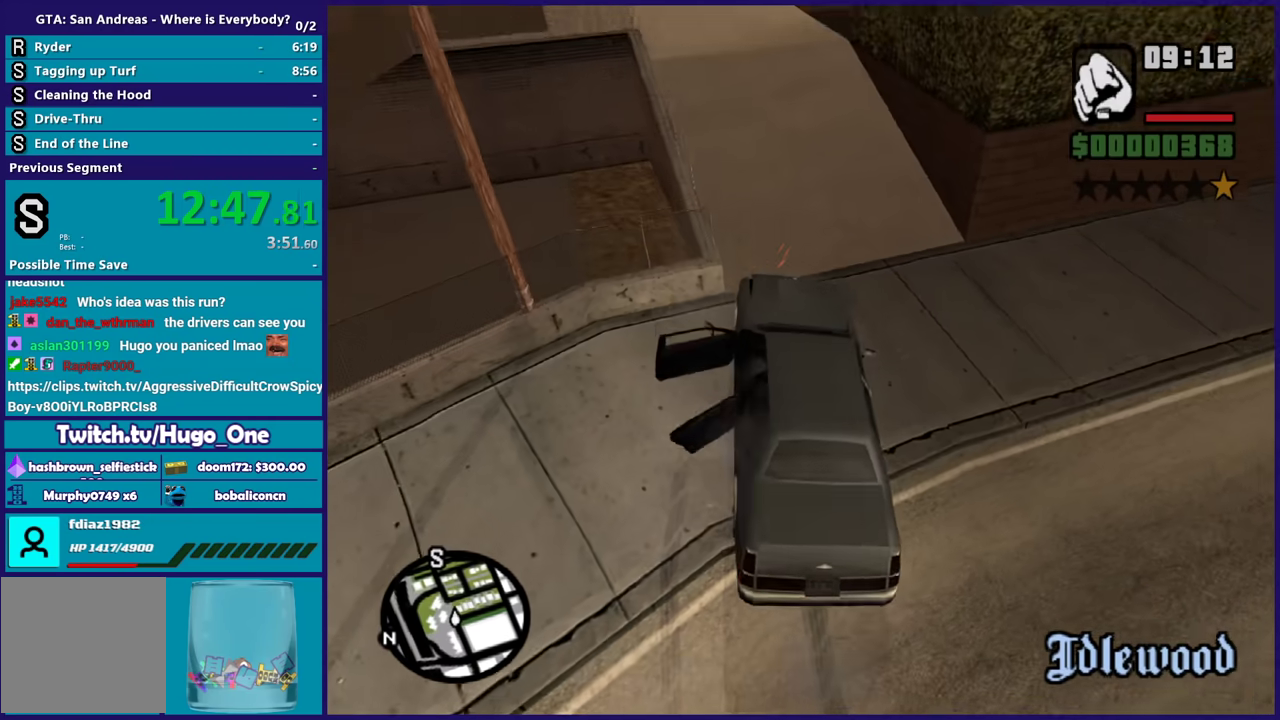
{"buttons": ["R2"], "left_stick": "center", "right_stick": "up", "events": [[400, "left_stick", "center"]]}
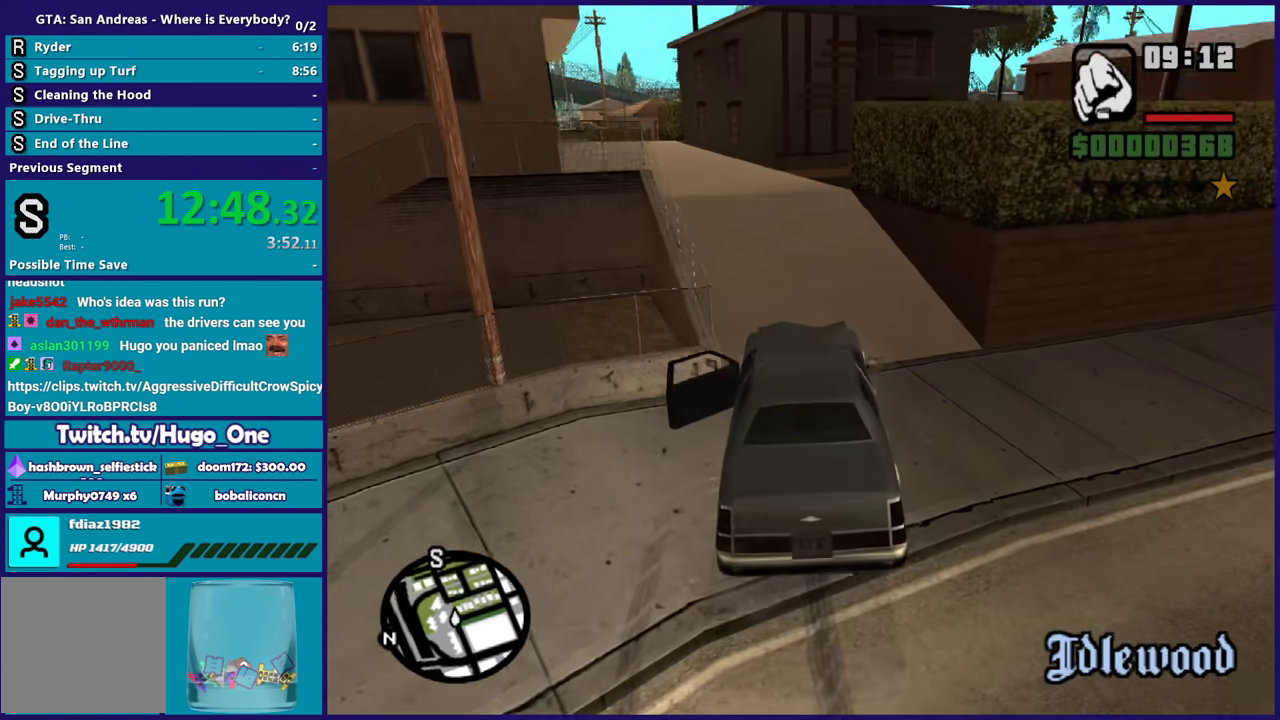
{"buttons": ["R2"], "left_stick": "left", "right_stick": "left", "events": [[200, "right_stick", "up-left"], [300, "right_stick", "left"], [367, "left_stick", "left"]]}
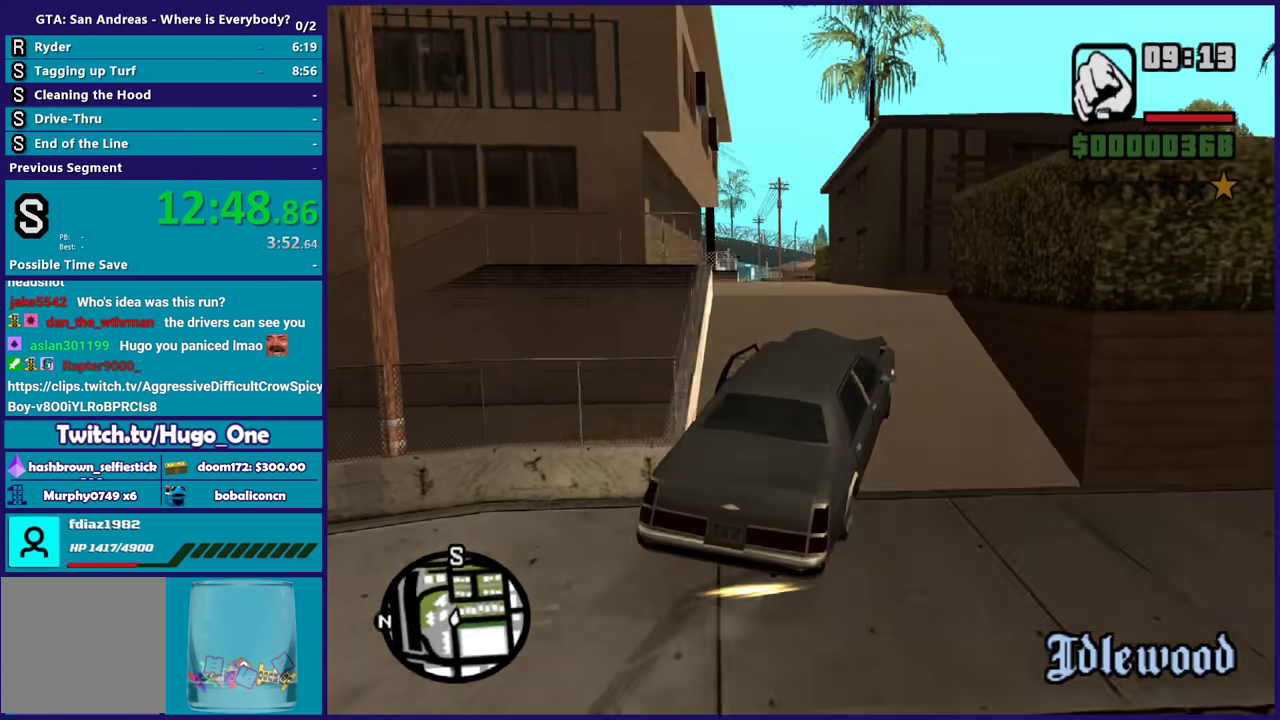
{"buttons": ["R2"], "left_stick": "up-left", "right_stick": "down-left", "events": [[33, "left_stick", "up-left"], [33, "right_stick", "down-left"], [100, "right_stick", "left"], [134, "left_stick", "center"], [167, "right_stick", "up-left"], [267, "right_stick", "center"], [400, "left_stick", "up-left"], [400, "right_stick", "down-left"]]}
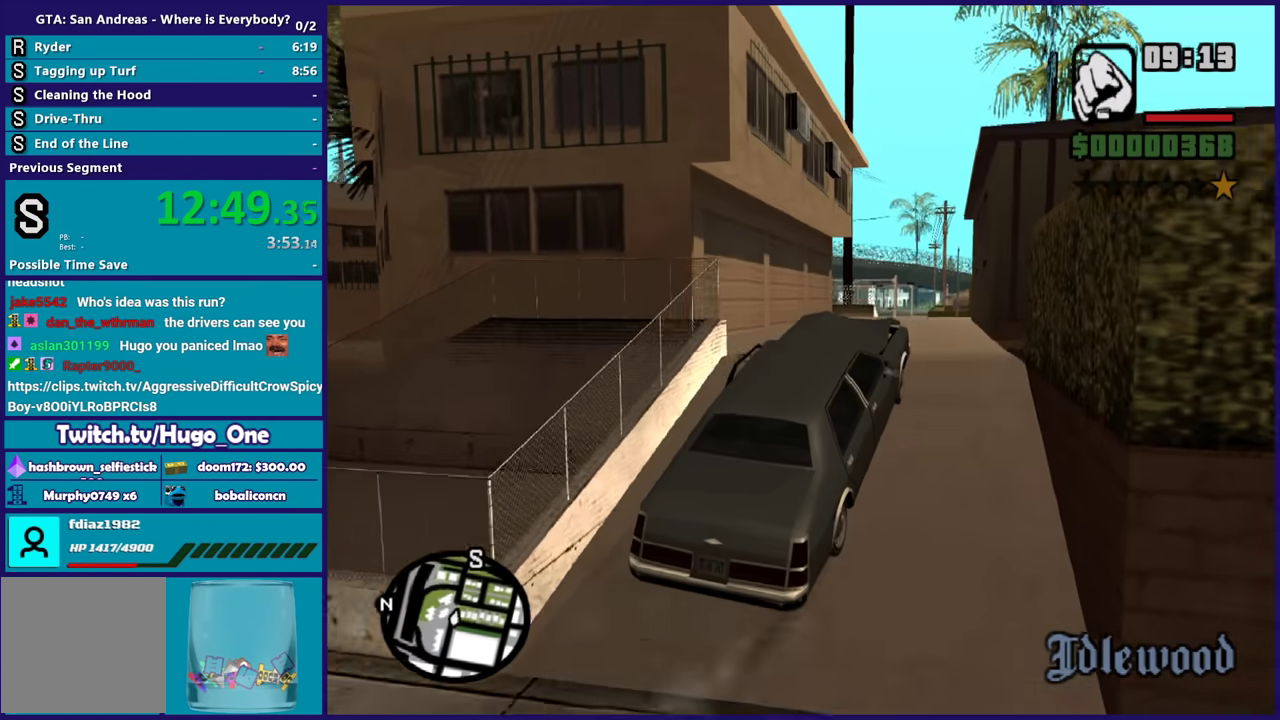
{"buttons": ["R2"], "left_stick": "center", "right_stick": "down-left", "events": [[33, "left_stick", "center"], [100, "right_stick", "center"], [300, "right_stick", "down-left"]]}